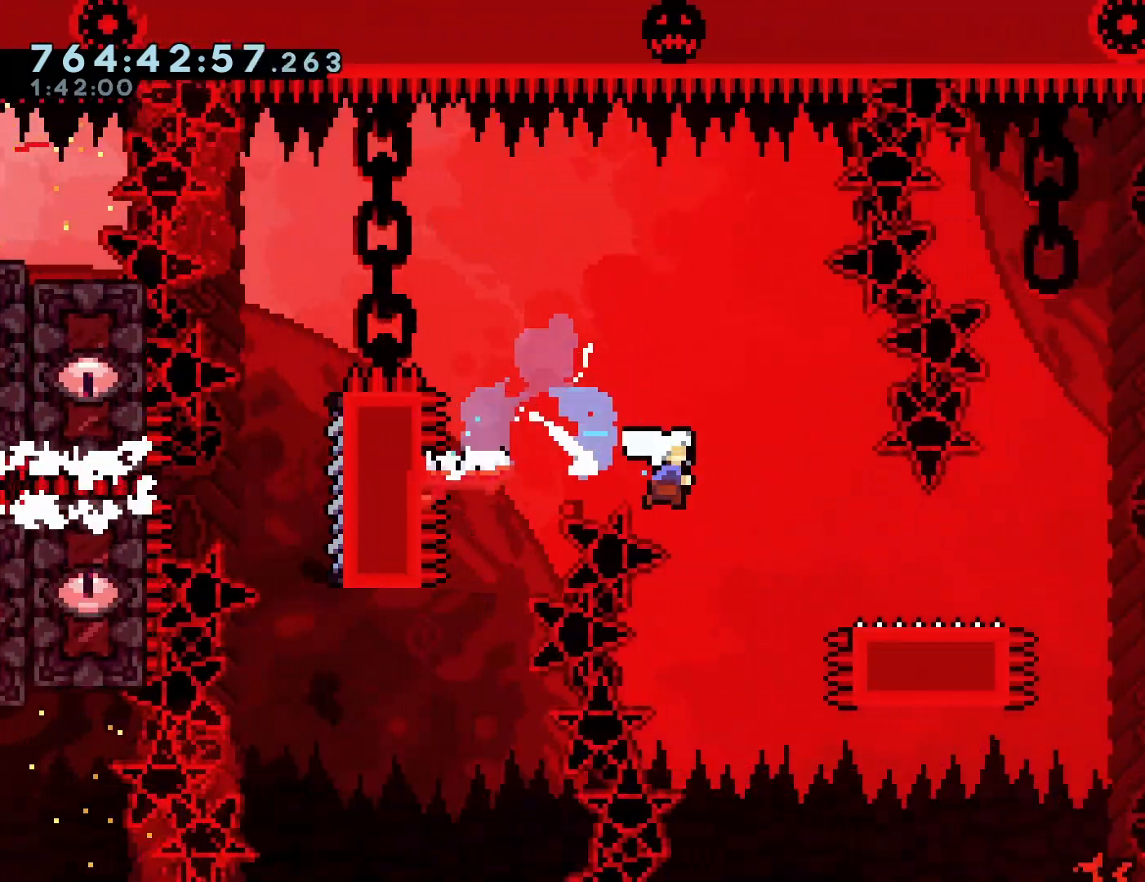
Gameplay with a controller (PlayStation layout); each line is a JSON object with the inputs held at the frame after it. "events" lists button and stick changes between this image and that frame as [ms after this image, input, new state], when the widget could be followed in between. Not read: L3 R3 right_stick.
{"buttons": ["CROSS", "DPAD_RIGHT"], "left_stick": "center", "events": [[17, "CROSS", "up"], [33, "DPAD_DOWN", "up"], [33, "SQUARE", "up"], [267, "CROSS", "down"]]}
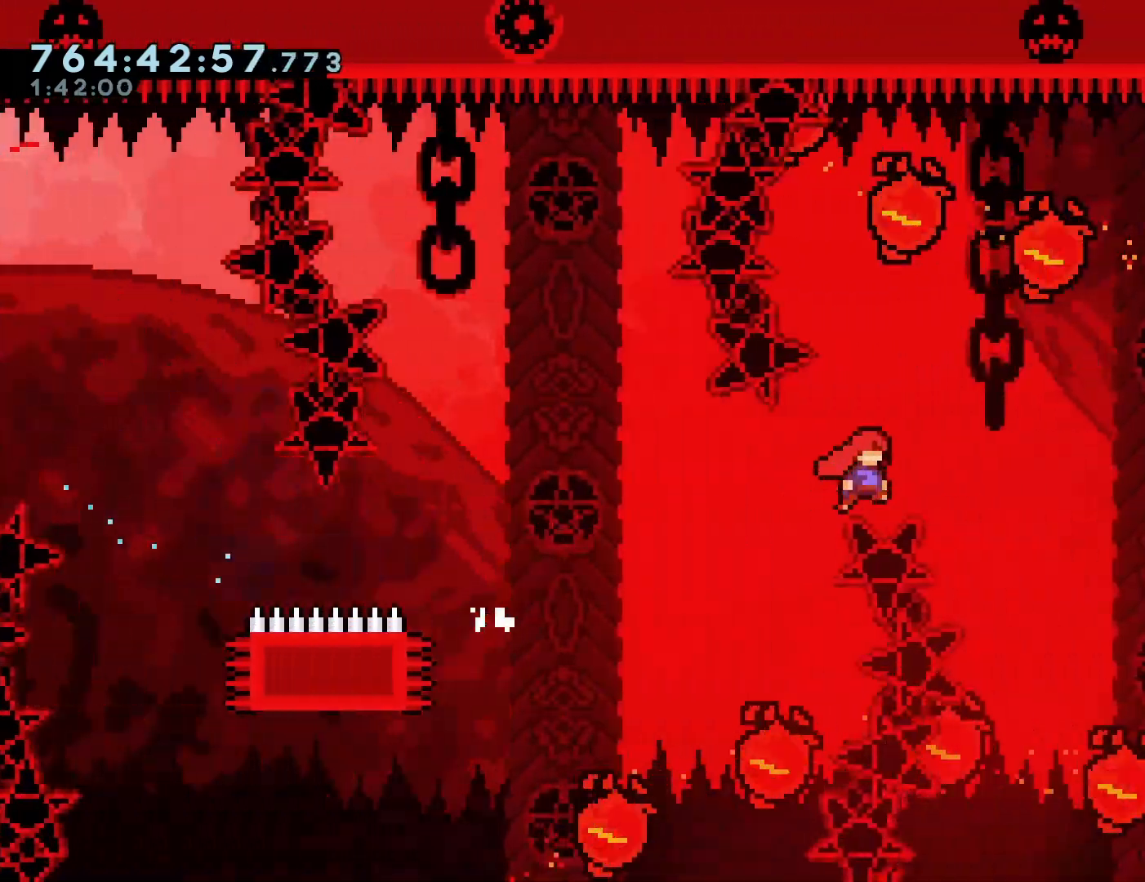
{"buttons": ["CROSS", "SQUARE", "DPAD_UP"], "left_stick": "center", "events": [[450, "DPAD_RIGHT", "up"], [450, "DPAD_UP", "down"], [500, "SQUARE", "down"]]}
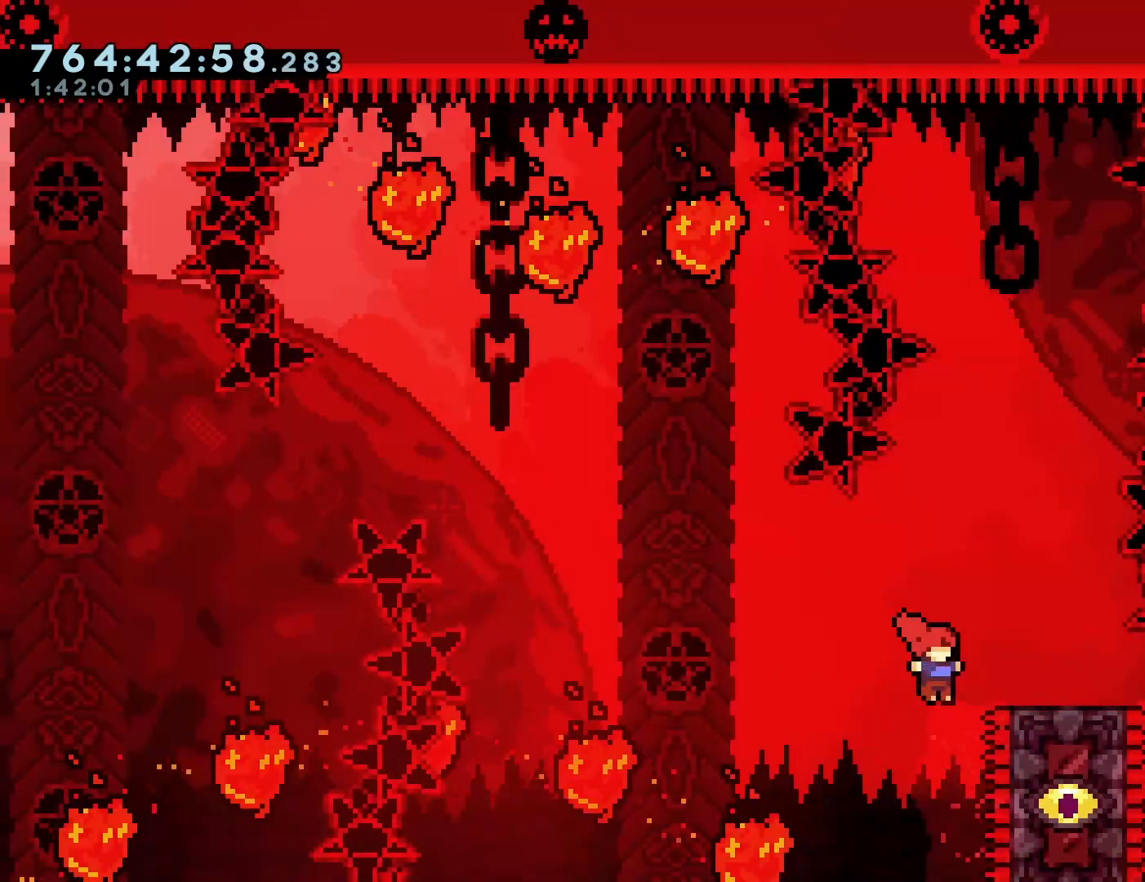
{"buttons": [], "left_stick": "center", "events": [[133, "DPAD_UP", "up"], [150, "CROSS", "up"], [167, "SQUARE", "up"], [283, "DPAD_RIGHT", "down"], [483, "DPAD_RIGHT", "up"]]}
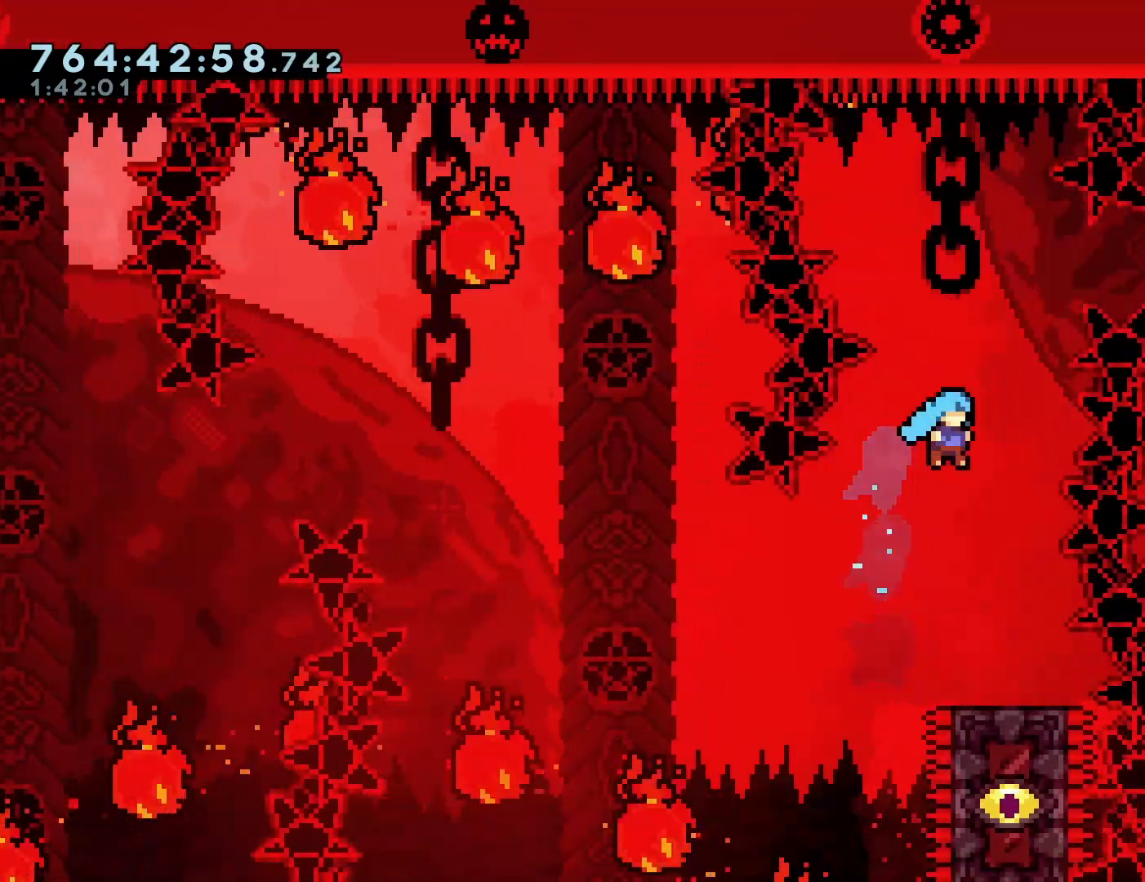
{"buttons": [], "left_stick": "center", "events": [[233, "DPAD_RIGHT", "down"], [317, "DPAD_RIGHT", "up"]]}
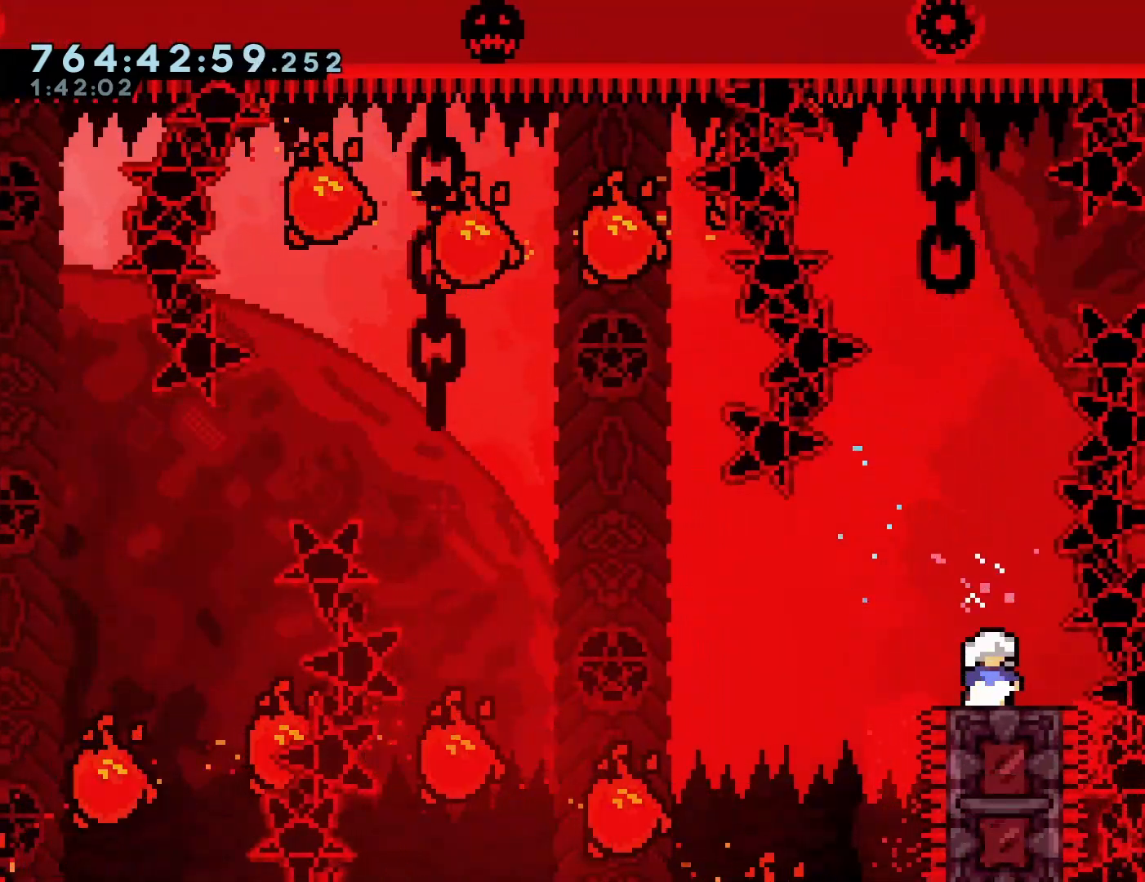
{"buttons": ["CROSS"], "left_stick": "center", "events": [[483, "CROSS", "down"]]}
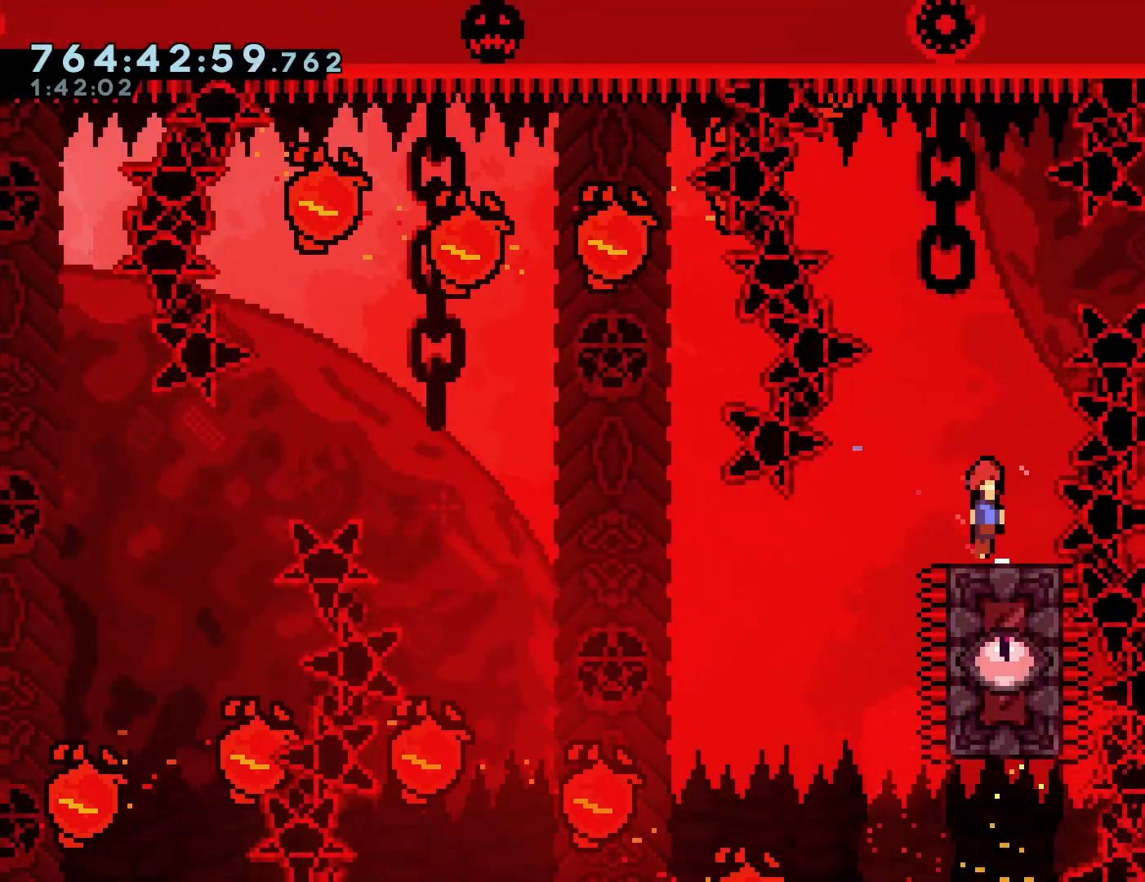
{"buttons": ["DPAD_RIGHT"], "left_stick": "center", "events": [[83, "DPAD_RIGHT", "down"], [200, "SQUARE", "down"], [367, "SQUARE", "up"], [383, "CROSS", "up"]]}
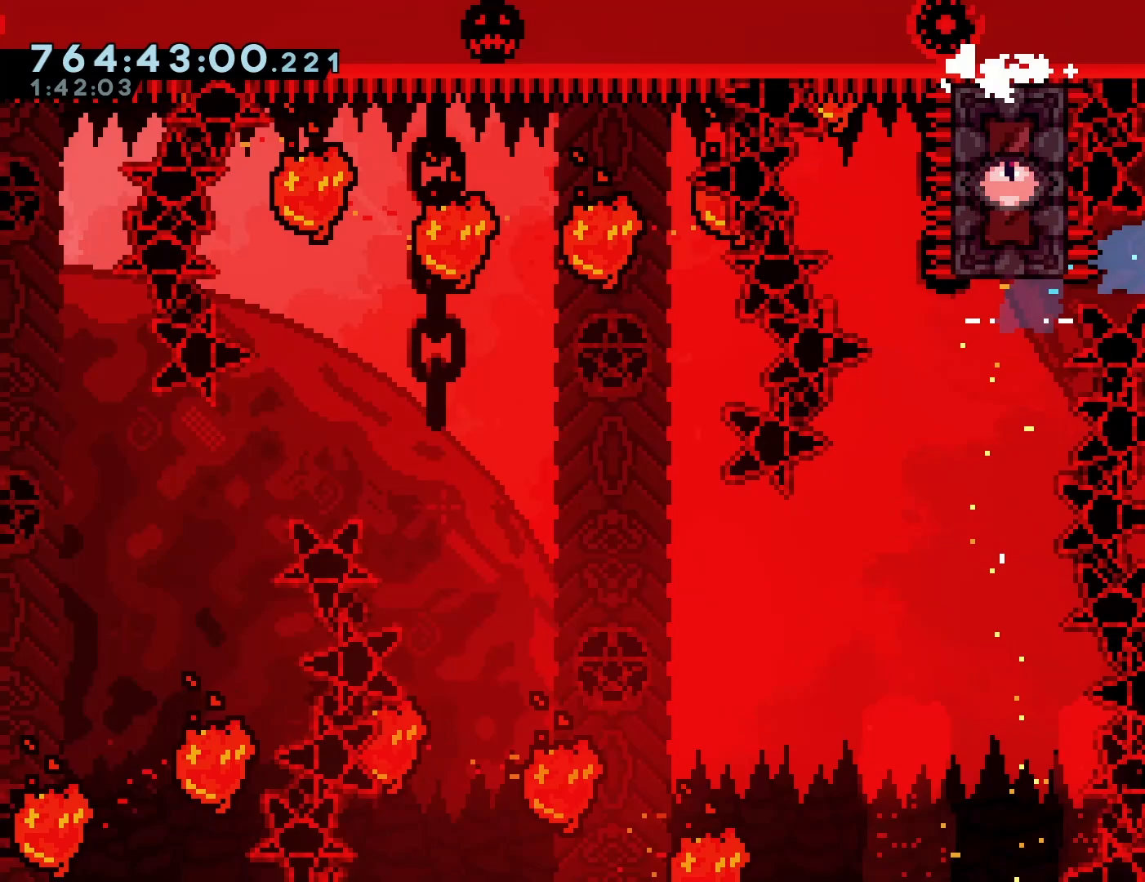
{"buttons": ["SQUARE", "DPAD_DOWN", "DPAD_RIGHT"], "left_stick": "center", "events": [[250, "DPAD_RIGHT", "up"], [400, "DPAD_DOWN", "down"], [417, "DPAD_RIGHT", "down"], [467, "SQUARE", "down"]]}
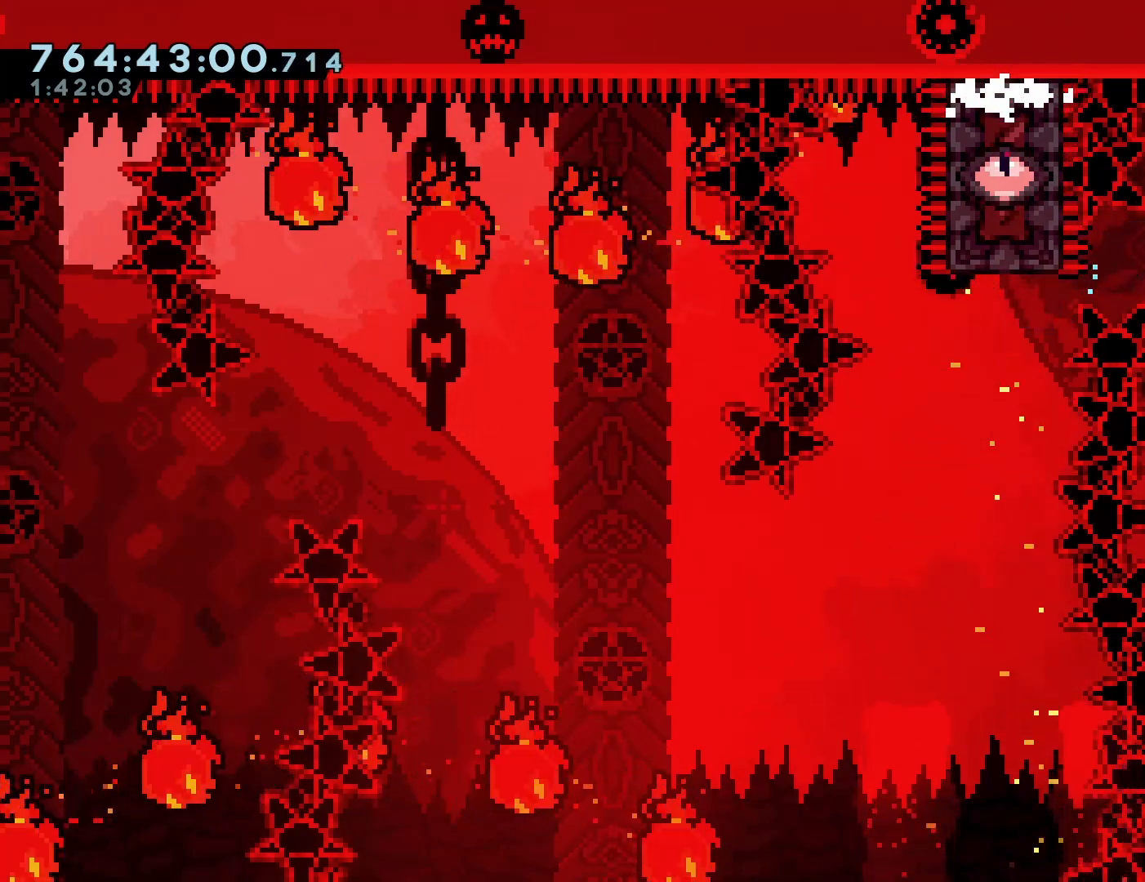
{"buttons": ["CROSS", "DPAD_RIGHT"], "left_stick": "center", "events": [[33, "SQUARE", "up"], [133, "CROSS", "down"], [167, "DPAD_DOWN", "up"]]}
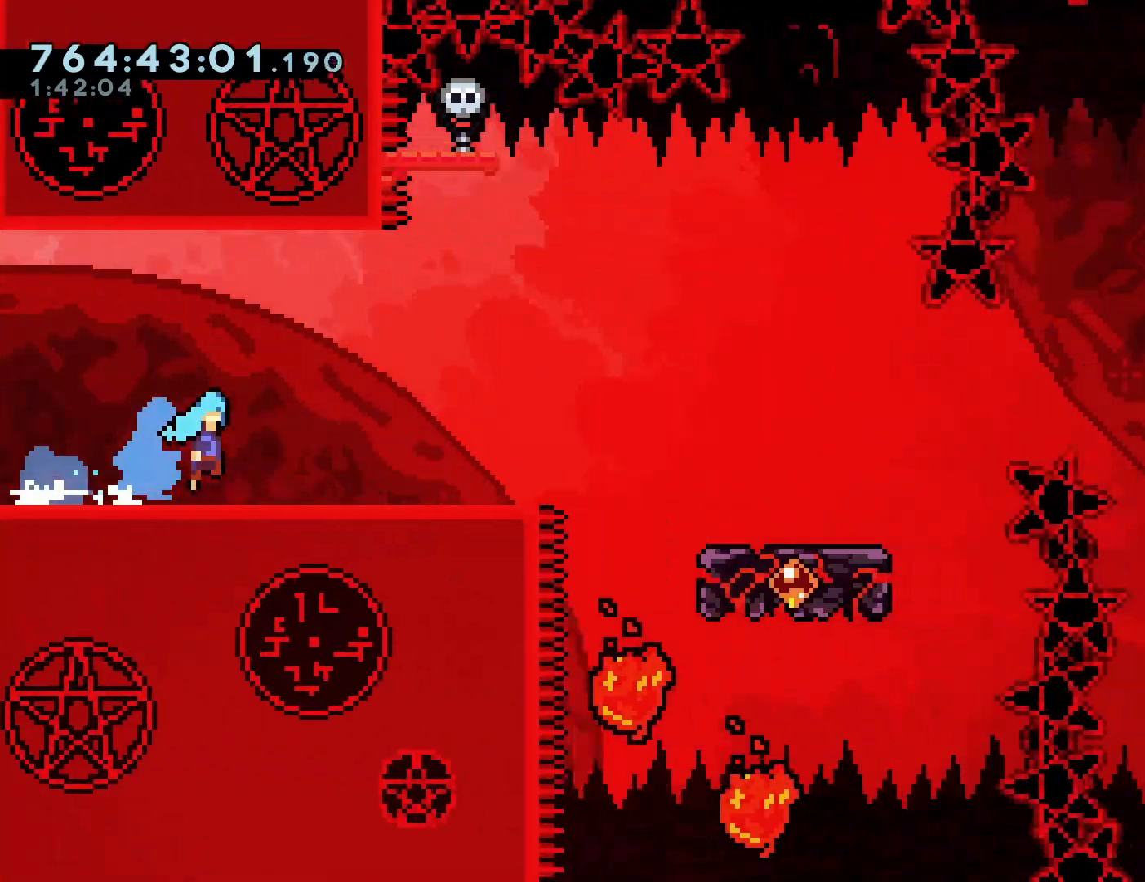
{"buttons": [], "left_stick": "center", "events": [[133, "DPAD_RIGHT", "up"], [200, "CROSS", "up"]]}
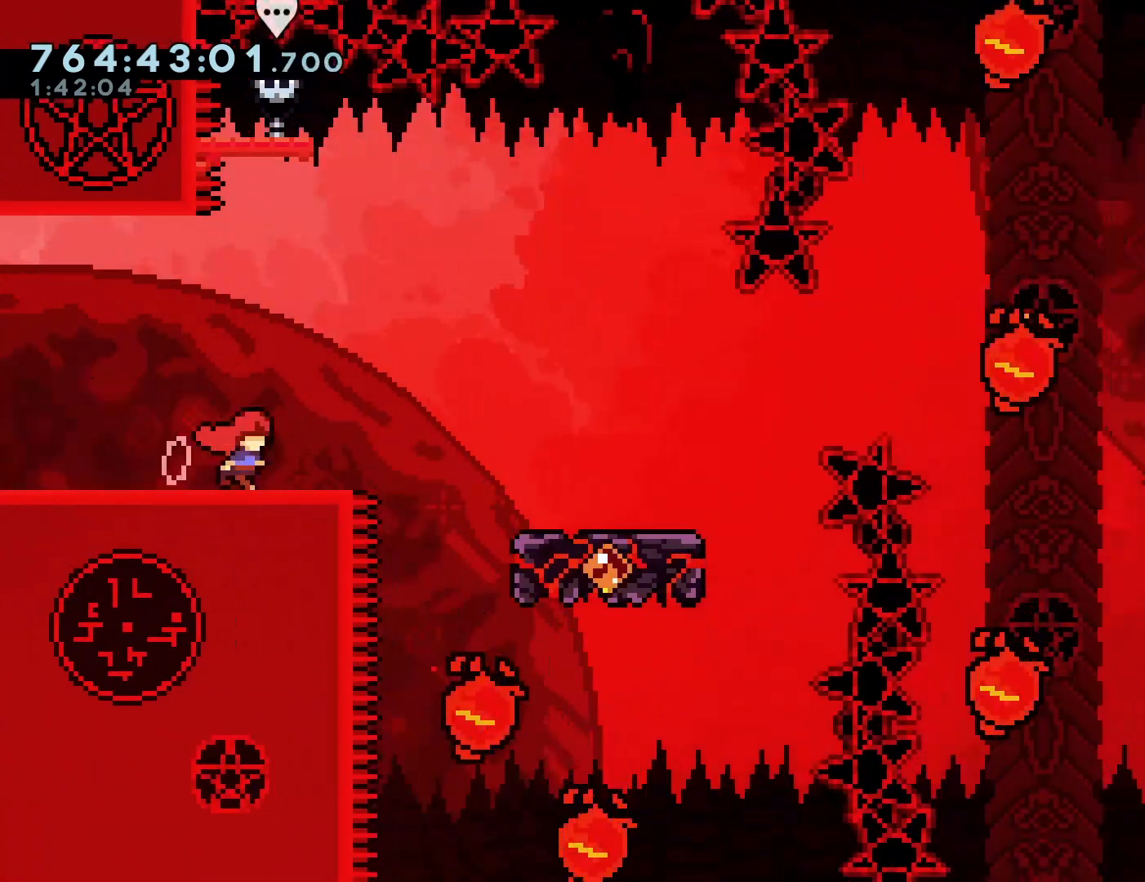
{"buttons": [], "left_stick": "center", "events": [[50, "CROSS", "down"], [83, "DPAD_LEFT", "down"], [233, "CROSS", "up"], [300, "DPAD_LEFT", "up"]]}
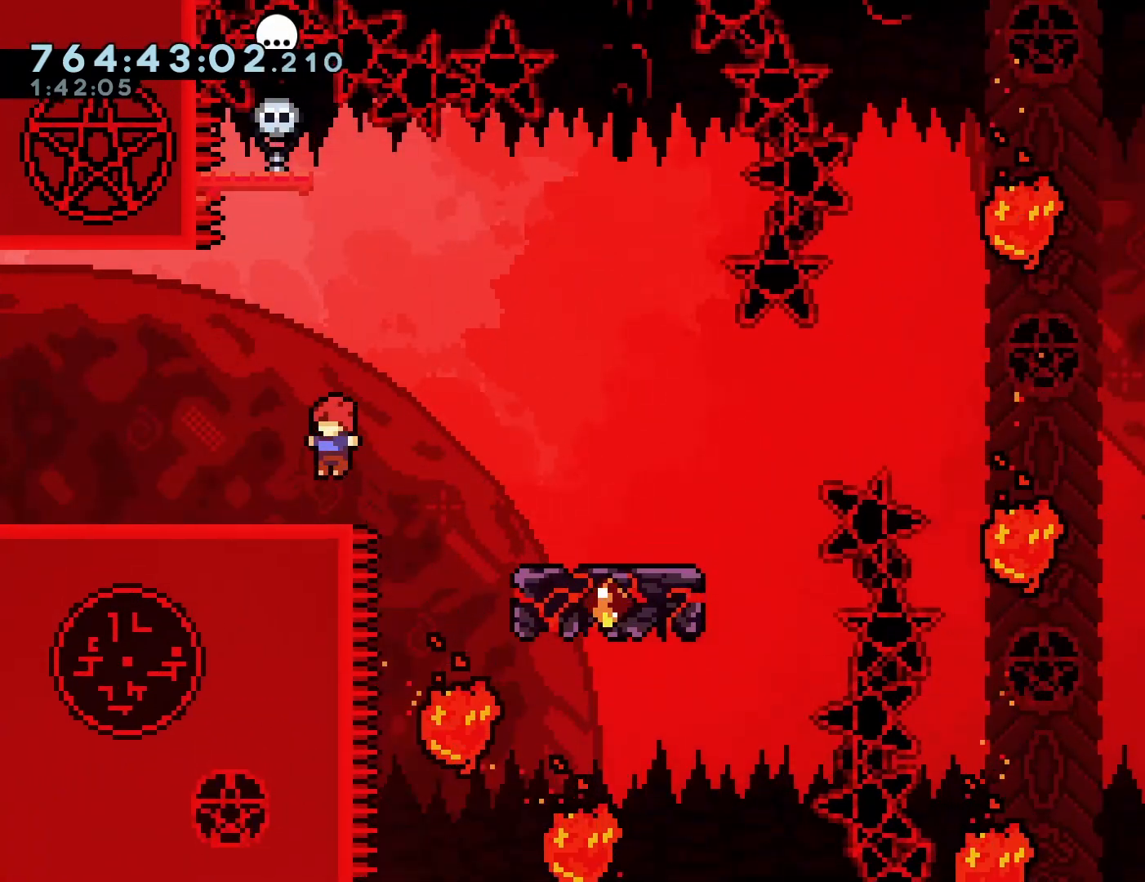
{"buttons": [], "left_stick": "center", "events": [[33, "DPAD_RIGHT", "down"], [83, "DPAD_LEFT", "down"], [83, "DPAD_RIGHT", "up"], [167, "R1", "down"], [233, "DPAD_LEFT", "up"], [417, "R1", "up"]]}
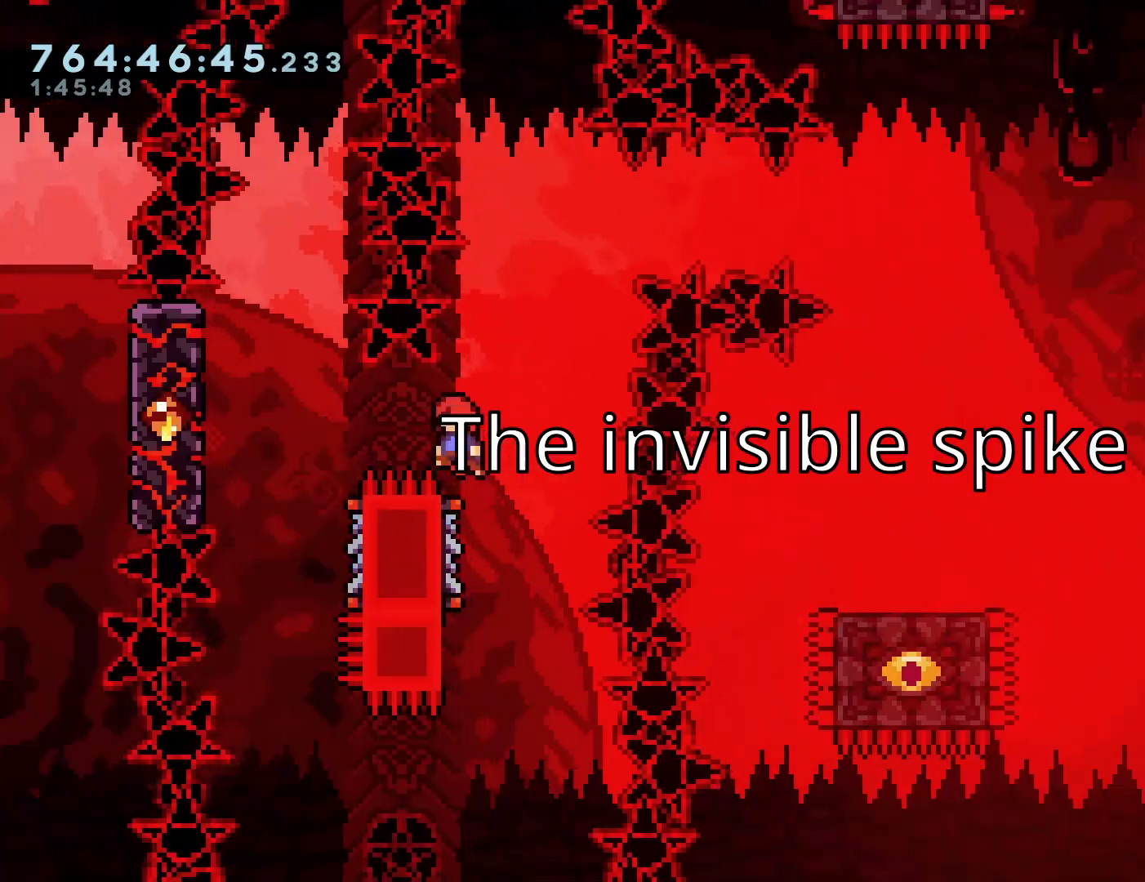
{"buttons": ["R1"], "left_stick": "center", "events": [[450, "R1", "down"]]}
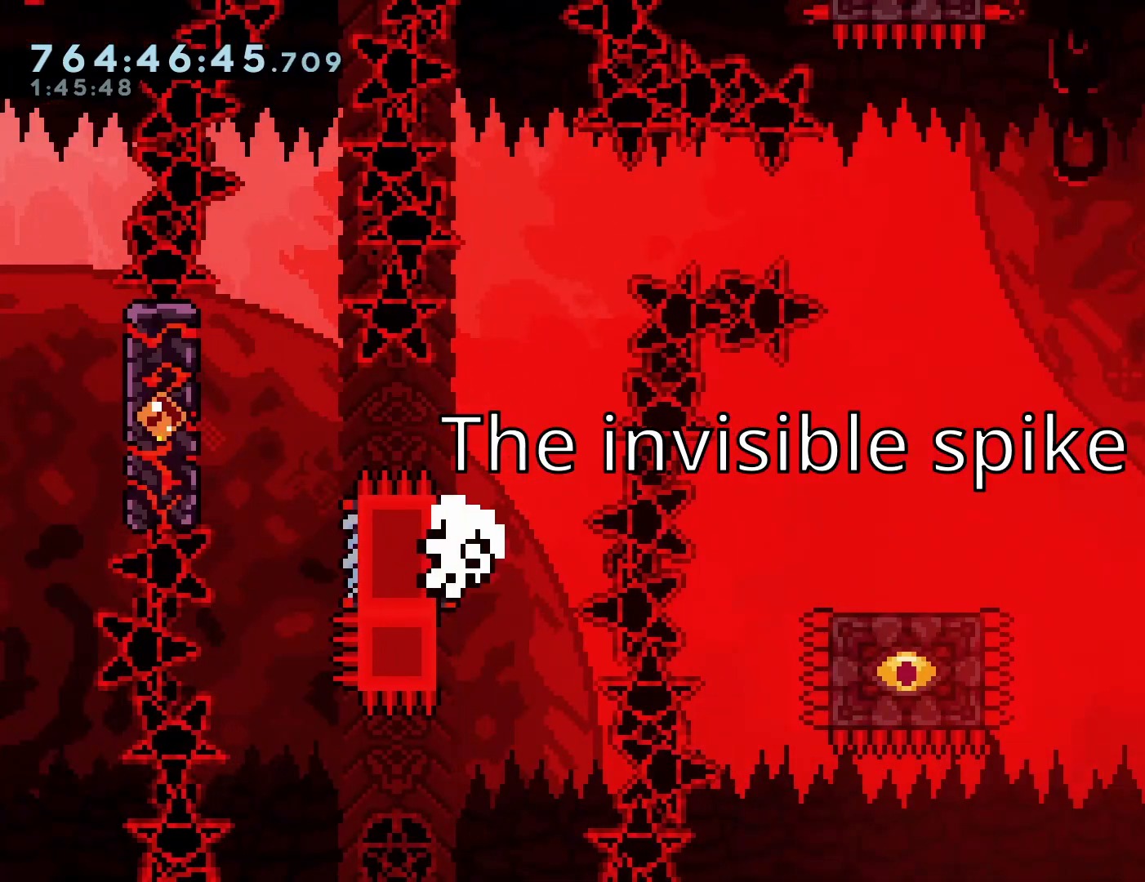
{"buttons": [], "left_stick": "center", "events": [[267, "R1", "up"]]}
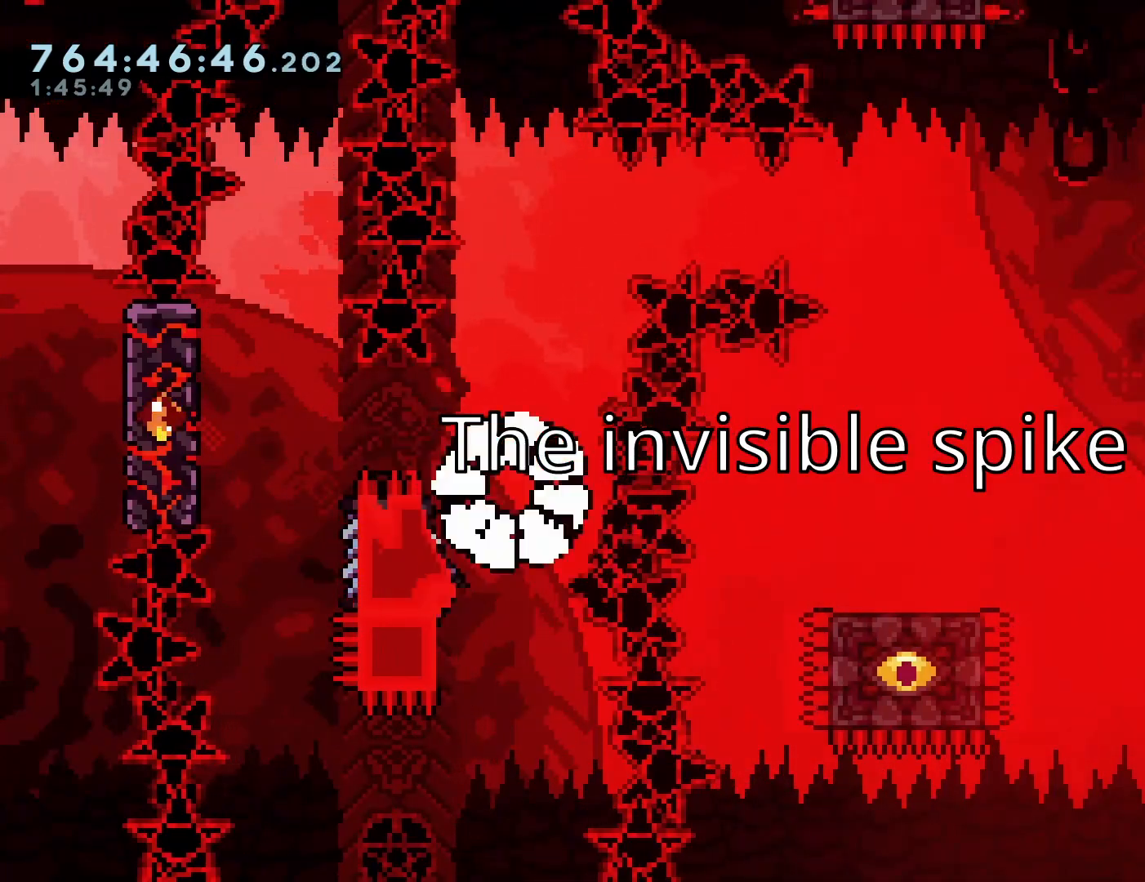
{"buttons": [], "left_stick": "center", "events": [[183, "R2", "down"], [350, "R2", "up"]]}
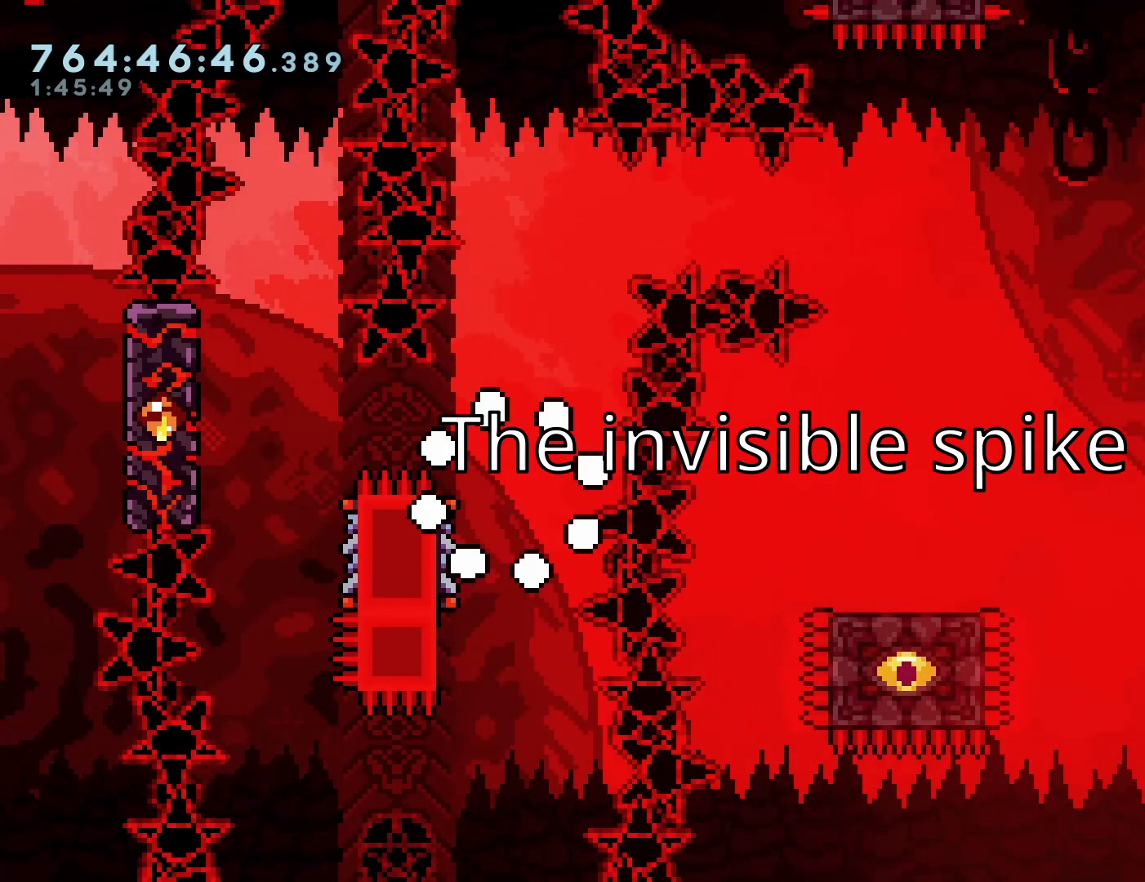
{"buttons": [], "left_stick": "center", "events": []}
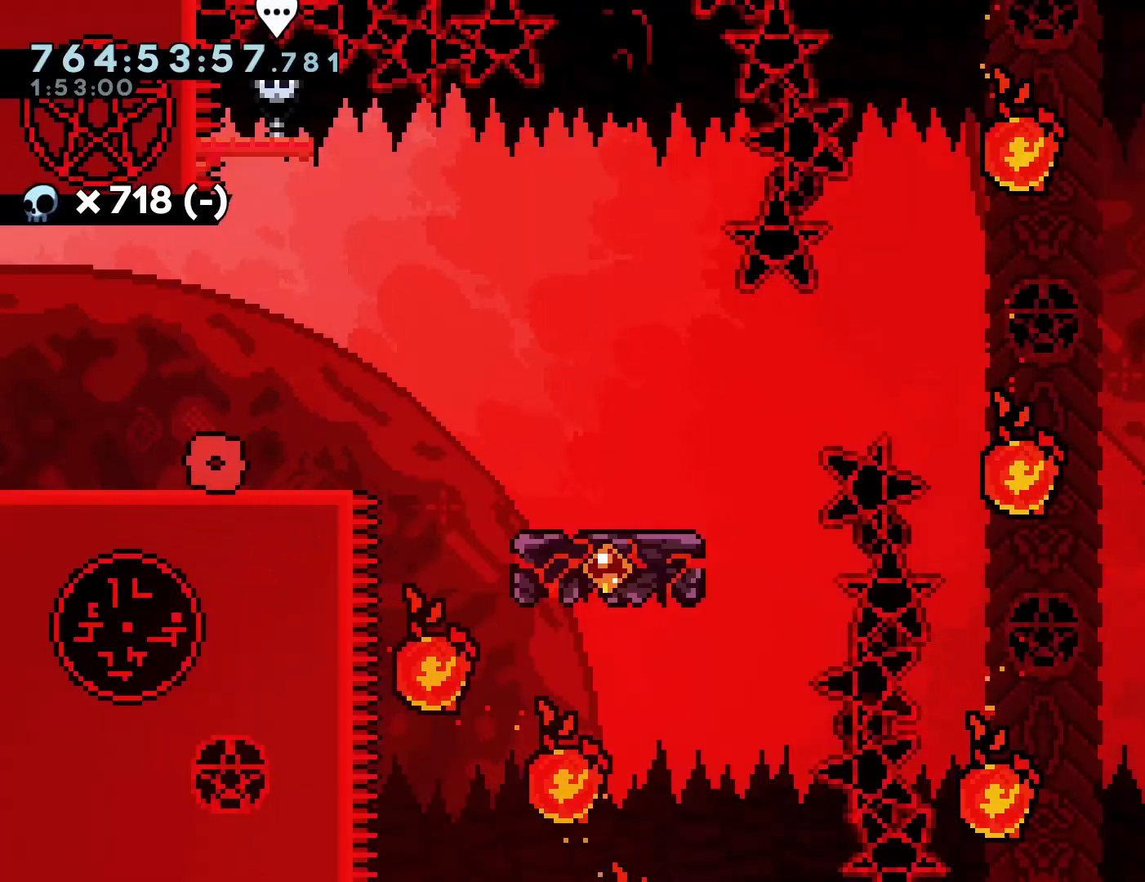
{"buttons": ["CROSS"], "left_stick": "center", "events": [[100, "DPAD_RIGHT", "down"], [183, "SQUARE", "down"], [250, "SQUARE", "up"], [367, "CROSS", "down"], [400, "DPAD_RIGHT", "up"]]}
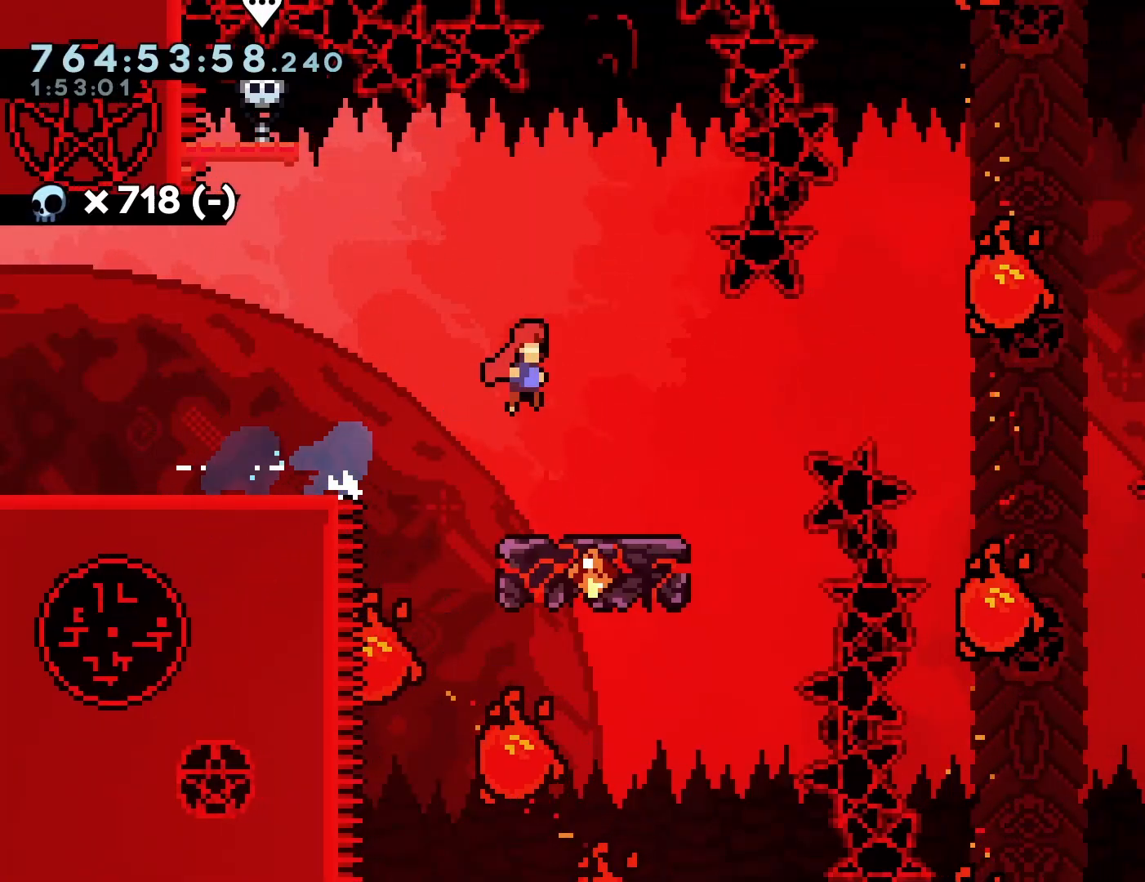
{"buttons": [], "left_stick": "center", "events": [[200, "CROSS", "up"], [283, "DPAD_RIGHT", "down"], [383, "DPAD_RIGHT", "up"]]}
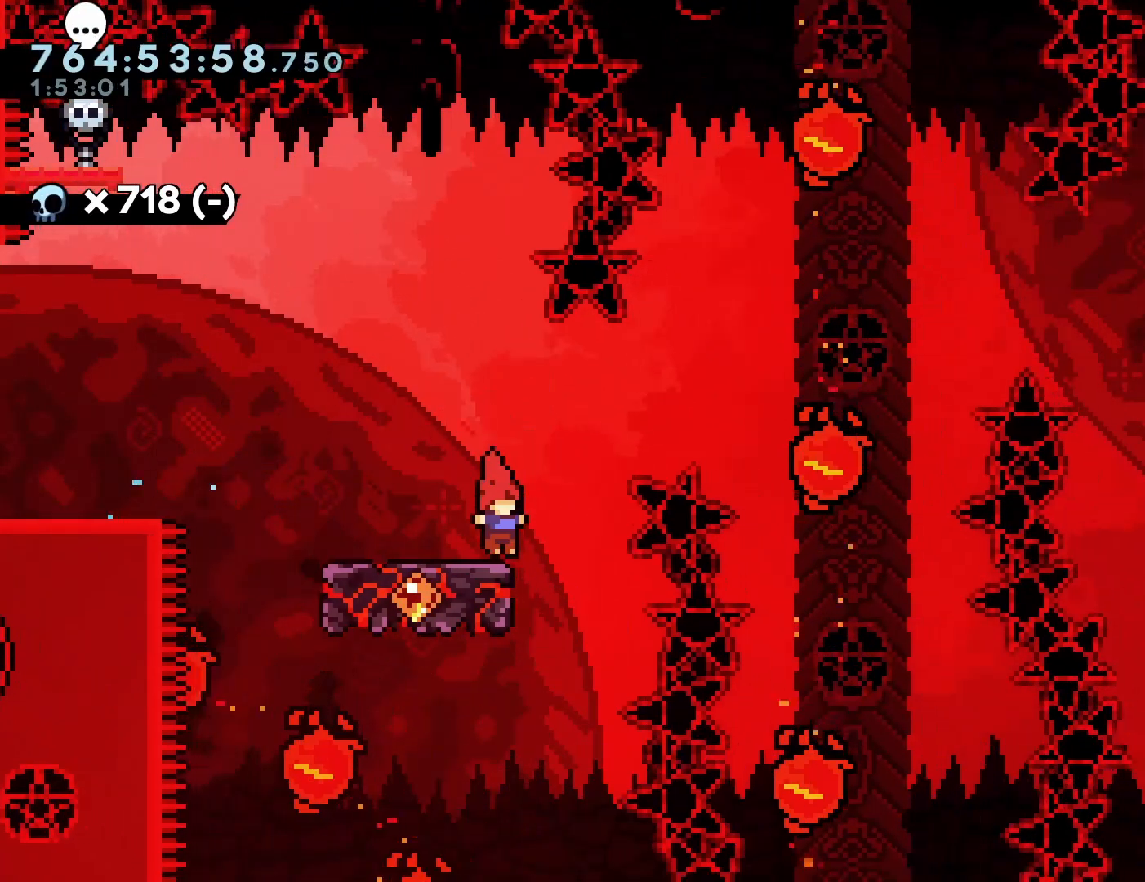
{"buttons": ["CROSS", "DPAD_RIGHT"], "left_stick": "center", "events": [[250, "DPAD_DOWN", "down"], [250, "DPAD_LEFT", "down"], [317, "SQUARE", "down"], [400, "SQUARE", "up"], [433, "DPAD_LEFT", "up"], [450, "DPAD_RIGHT", "down"], [467, "DPAD_DOWN", "up"], [500, "CROSS", "down"]]}
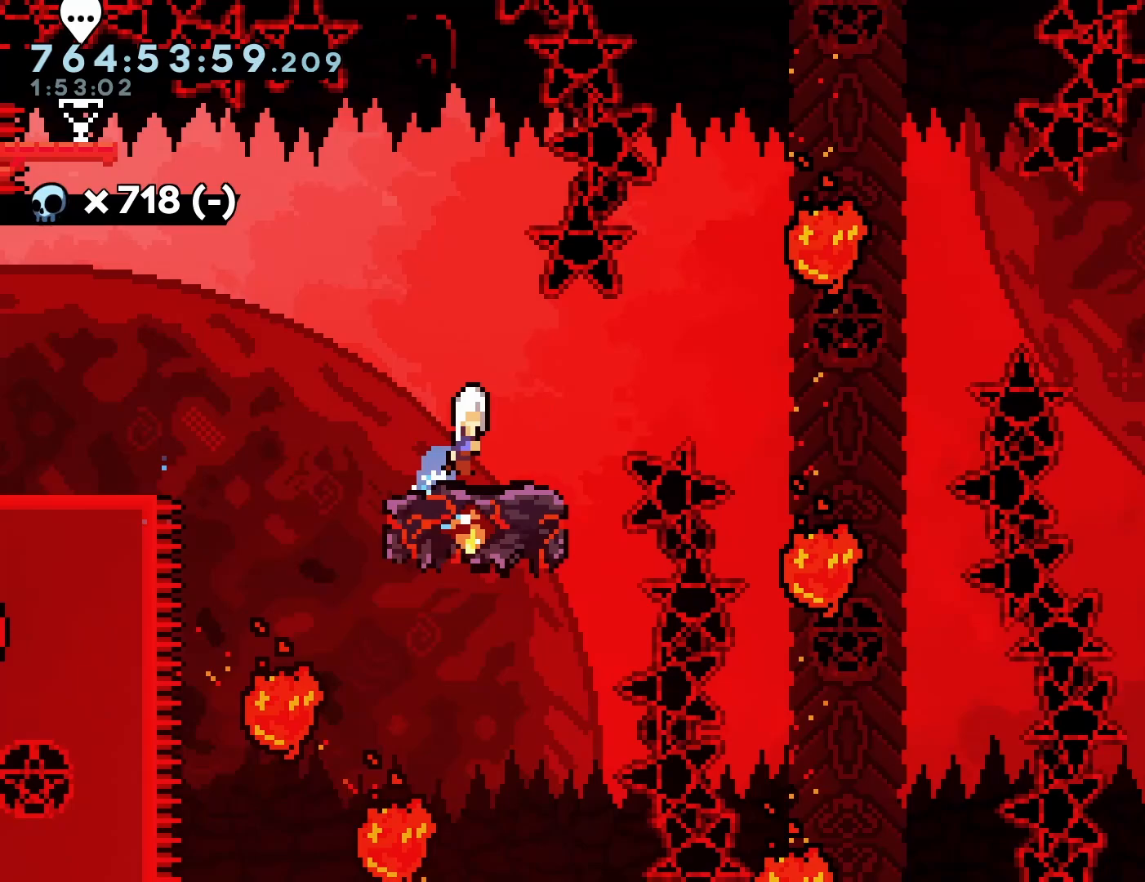
{"buttons": ["CROSS", "DPAD_RIGHT"], "left_stick": "center", "events": [[283, "R2", "down"], [300, "R2", "up"]]}
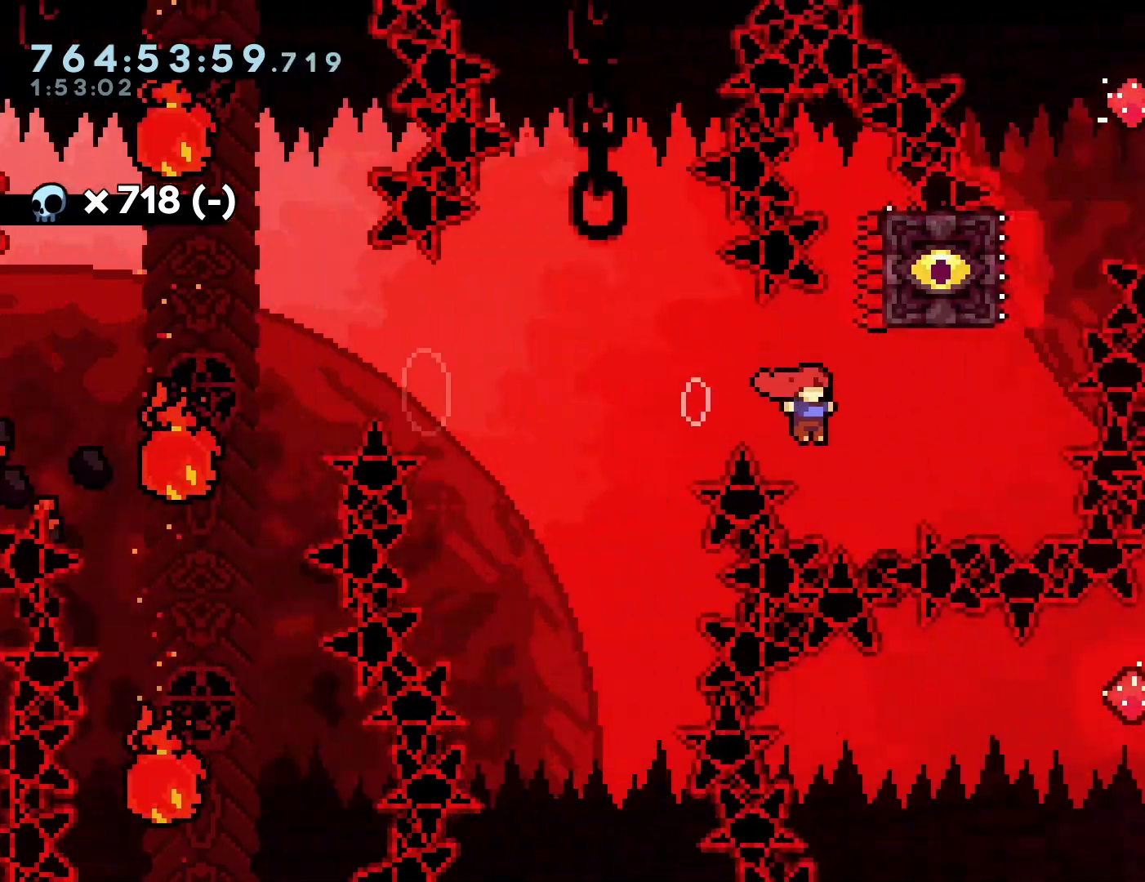
{"buttons": ["CROSS"], "left_stick": "center", "events": [[100, "DPAD_RIGHT", "up"], [117, "DPAD_UP", "down"], [150, "SQUARE", "down"], [267, "CROSS", "up"], [267, "SQUARE", "up"], [283, "DPAD_UP", "up"], [467, "CROSS", "down"]]}
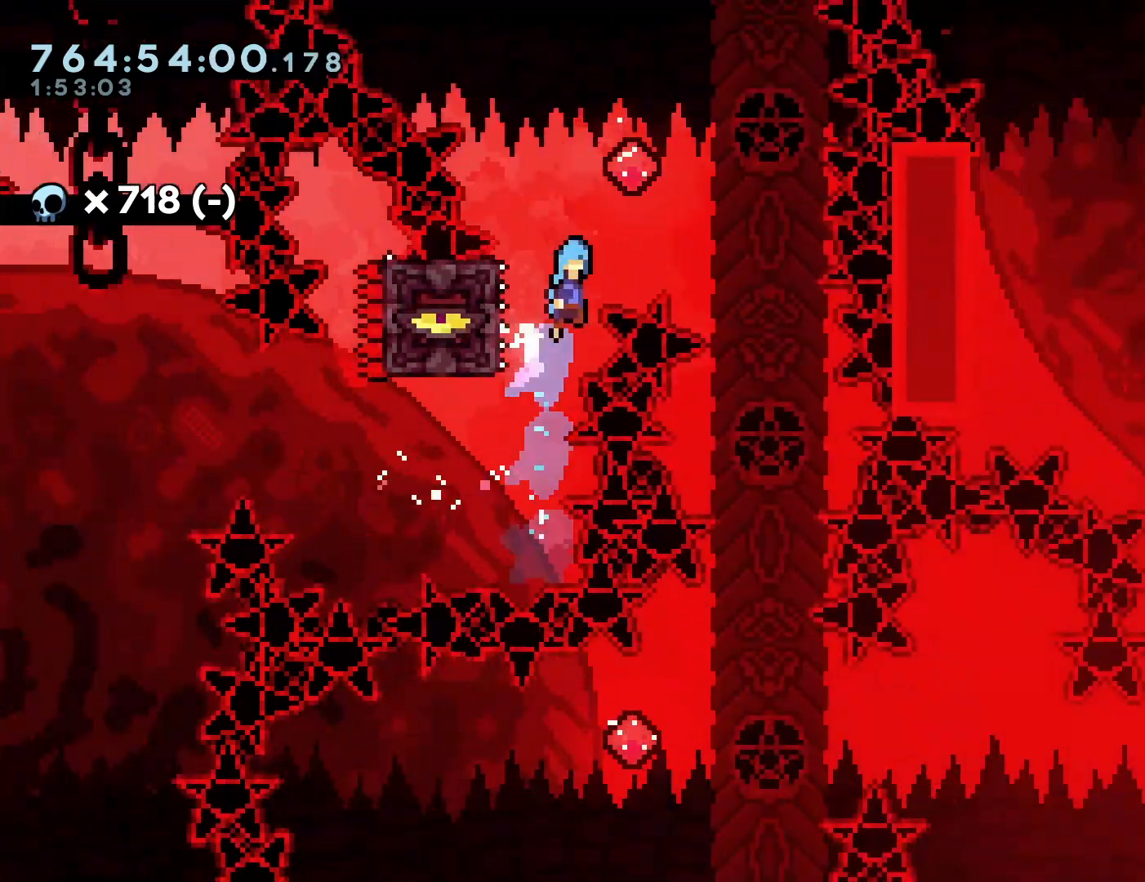
{"buttons": [], "left_stick": "center", "events": [[250, "DPAD_RIGHT", "down"], [317, "CROSS", "up"], [400, "DPAD_RIGHT", "up"]]}
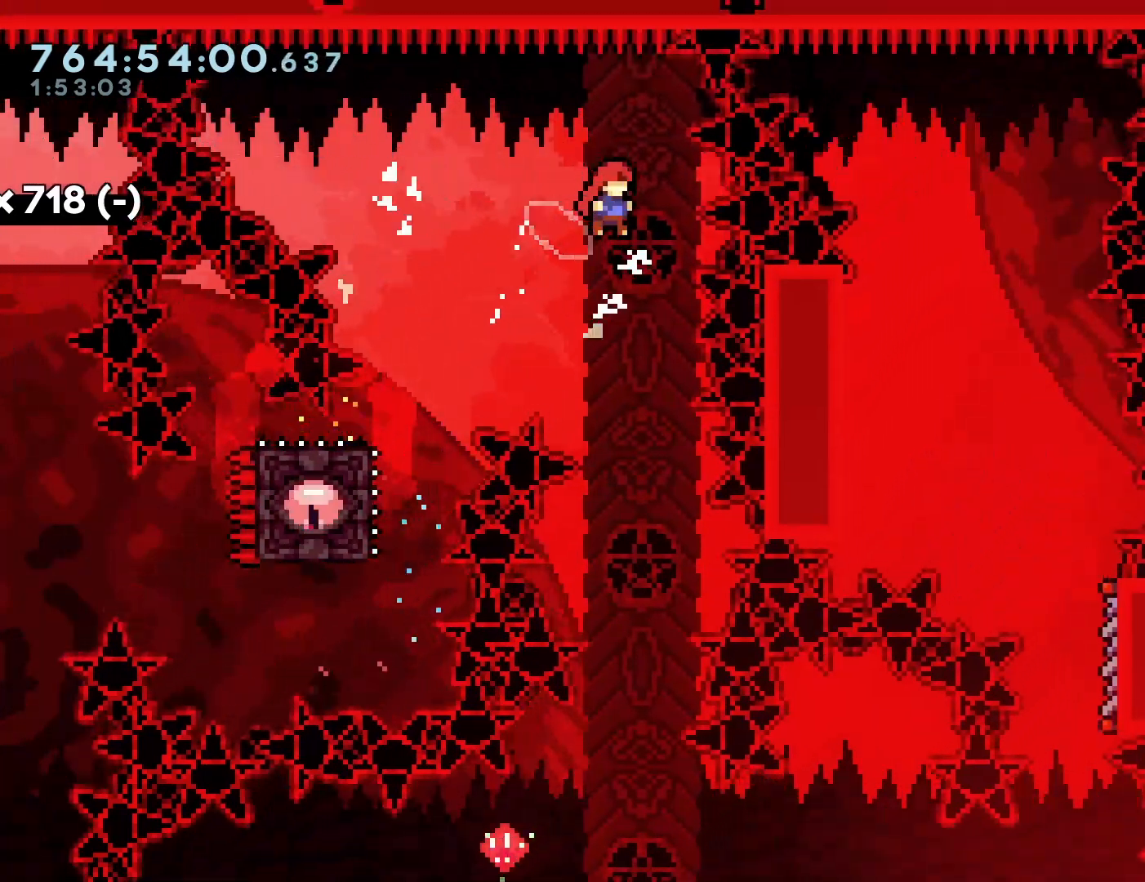
{"buttons": [], "left_stick": "center", "events": [[267, "DPAD_RIGHT", "down"], [367, "DPAD_RIGHT", "up"]]}
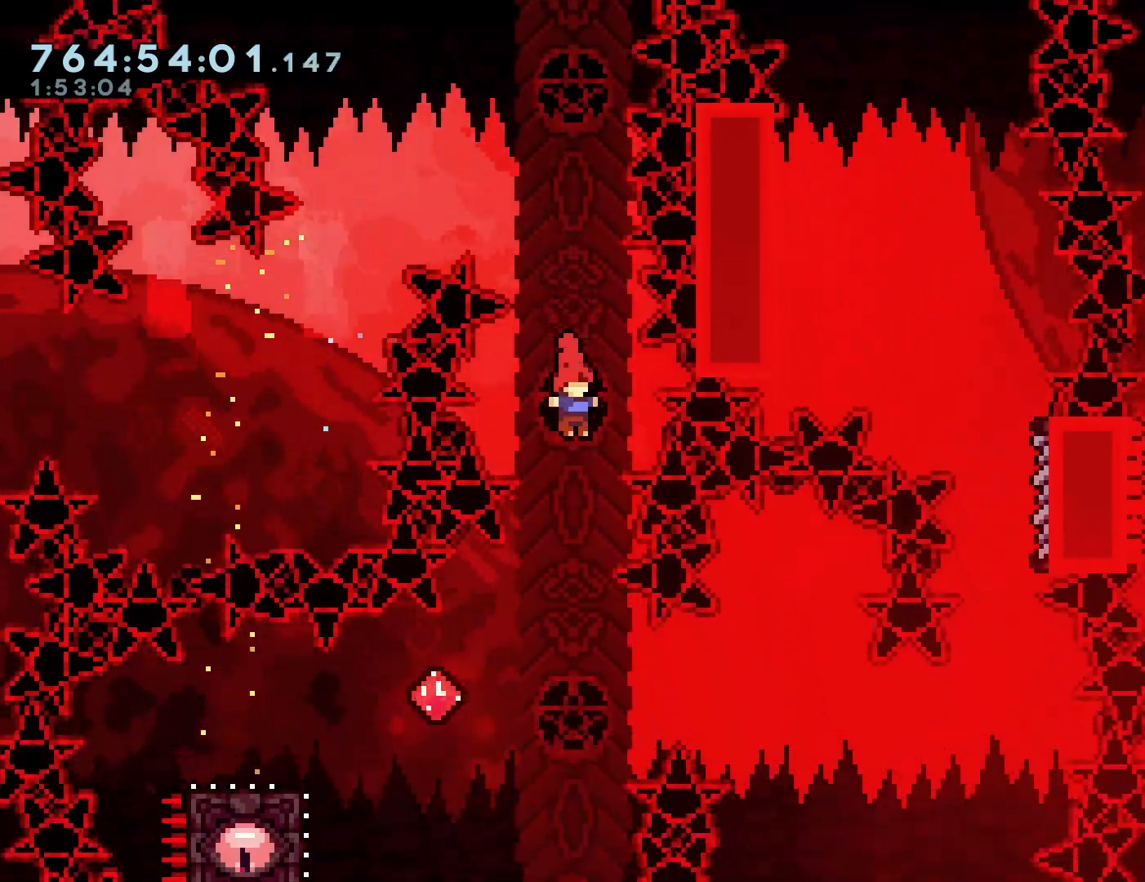
{"buttons": [], "left_stick": "center", "events": []}
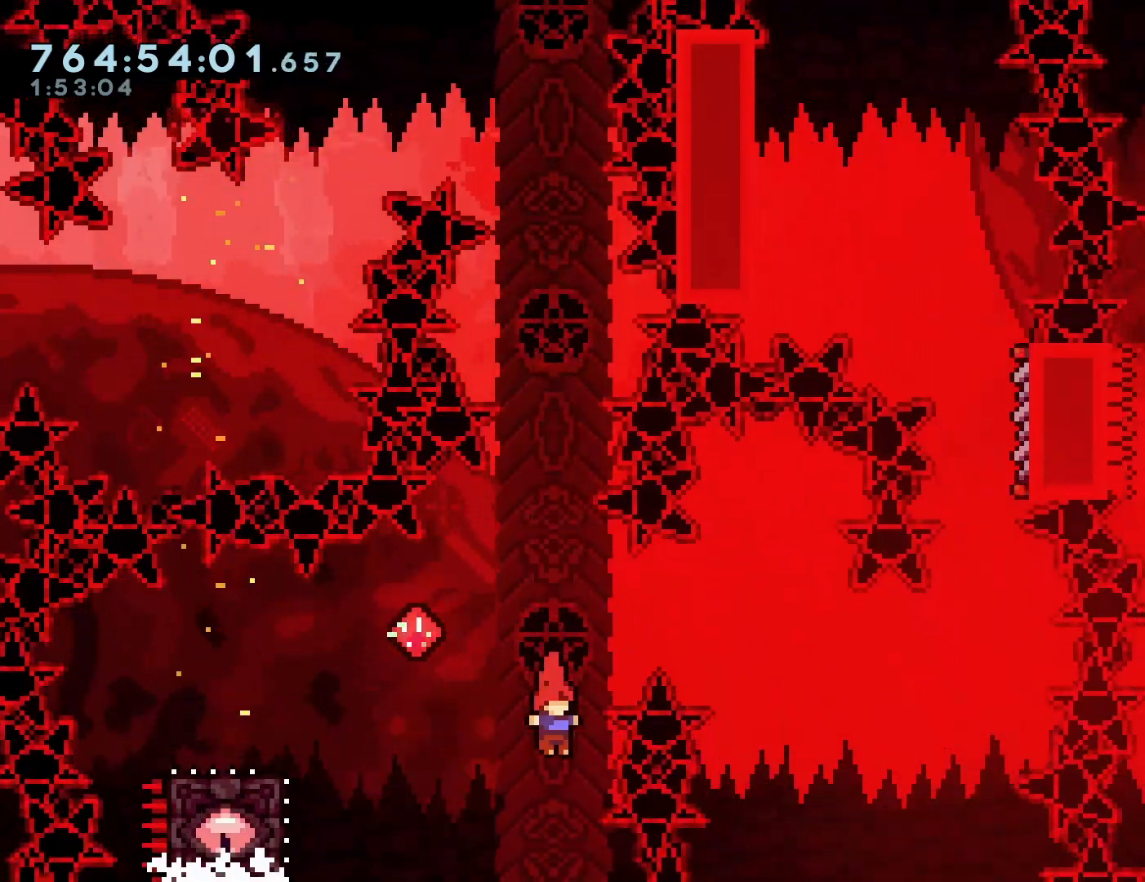
{"buttons": ["SQUARE", "DPAD_DOWN", "DPAD_LEFT"], "left_stick": "center", "events": [[17, "DPAD_LEFT", "down"], [33, "DPAD_UP", "down"], [67, "SQUARE", "down"], [200, "SQUARE", "up"], [233, "DPAD_UP", "up"], [267, "DPAD_LEFT", "up"], [350, "DPAD_DOWN", "down"], [350, "DPAD_LEFT", "down"], [450, "SQUARE", "down"]]}
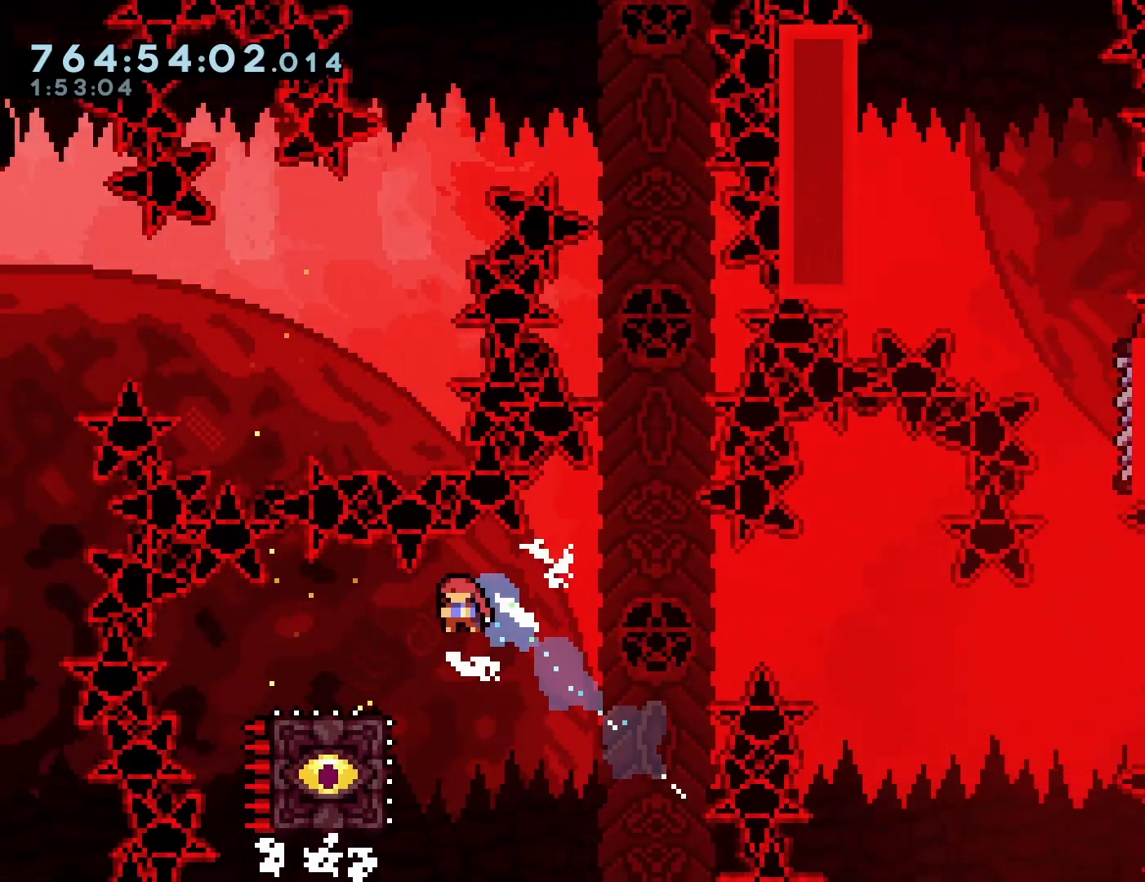
{"buttons": ["DPAD_RIGHT"], "left_stick": "center", "events": [[50, "SQUARE", "up"], [100, "DPAD_LEFT", "up"], [100, "DPAD_RIGHT", "down"], [117, "DPAD_DOWN", "up"], [133, "CROSS", "down"], [417, "CROSS", "up"]]}
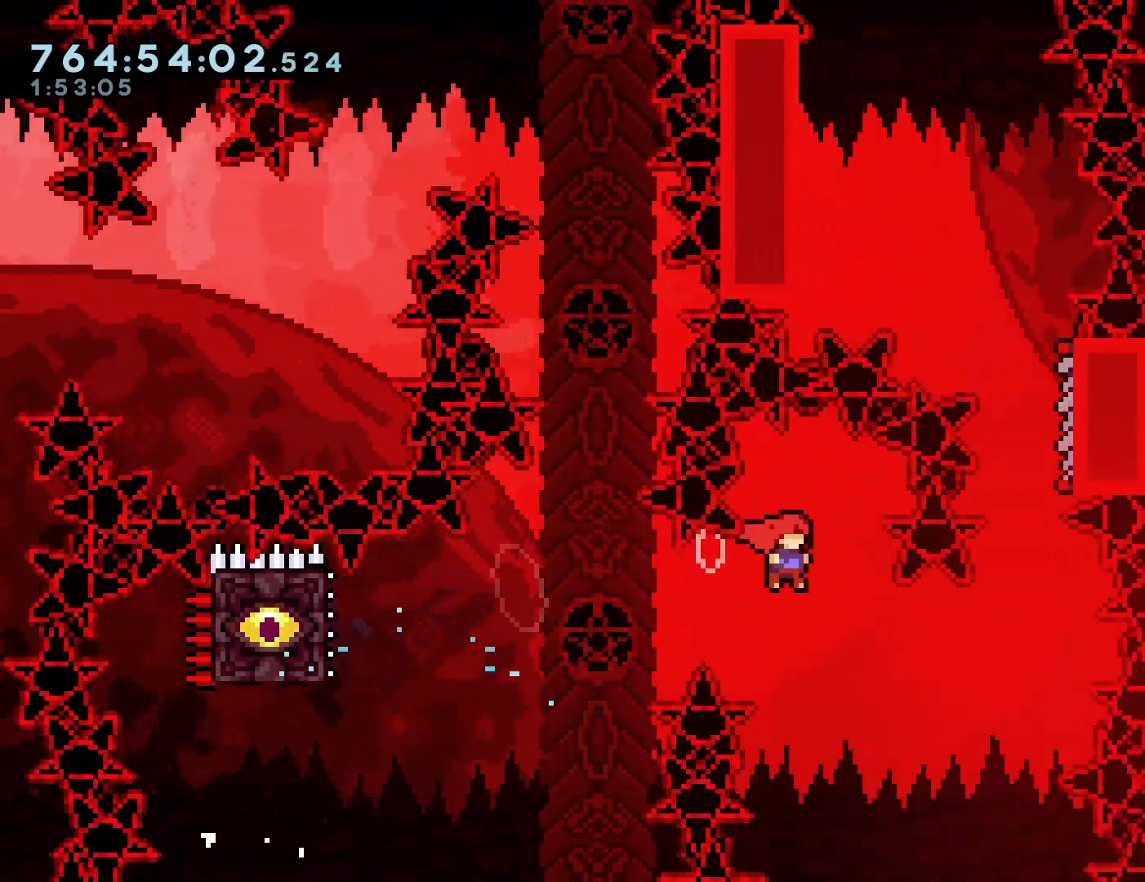
{"buttons": [], "left_stick": "center", "events": [[233, "DPAD_RIGHT", "up"], [233, "DPAD_UP", "down"], [267, "SQUARE", "down"], [400, "SQUARE", "up"], [450, "DPAD_UP", "up"]]}
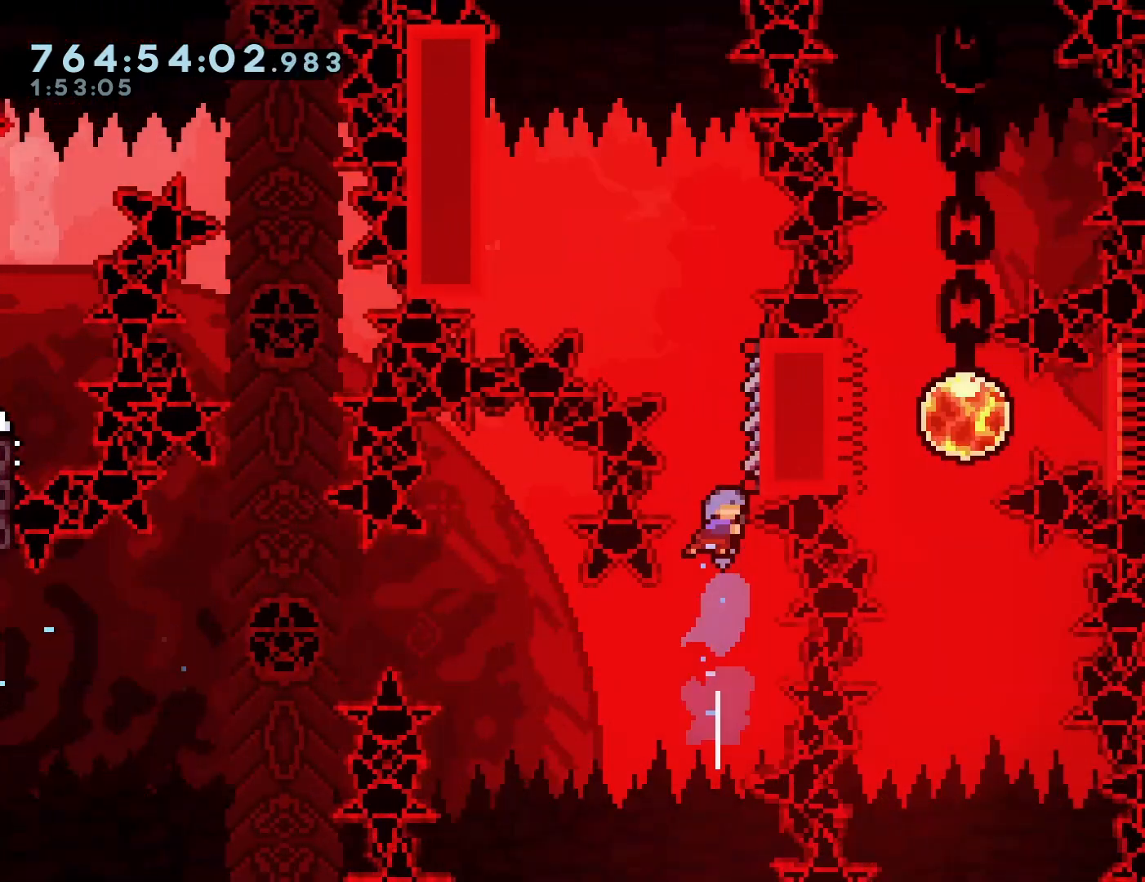
{"buttons": ["R1", "R2"], "left_stick": "center", "events": [[83, "DPAD_RIGHT", "down"], [150, "R1", "down"], [150, "R2", "down"], [267, "DPAD_RIGHT", "up"]]}
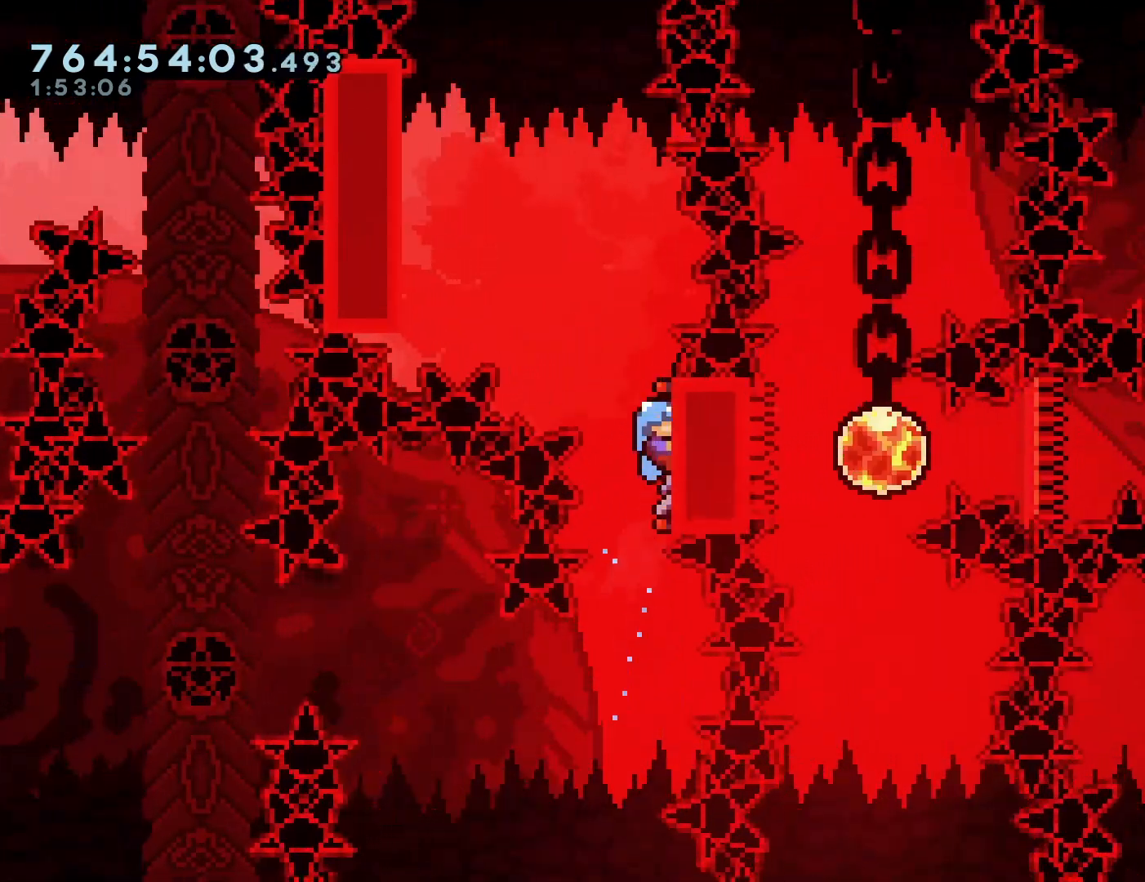
{"buttons": ["CROSS", "R1", "R2", "DPAD_LEFT"], "left_stick": "center", "events": [[17, "DPAD_LEFT", "down"], [17, "R2", "up"], [33, "CROSS", "down"], [150, "R2", "down"], [200, "R2", "up"], [350, "R2", "down"]]}
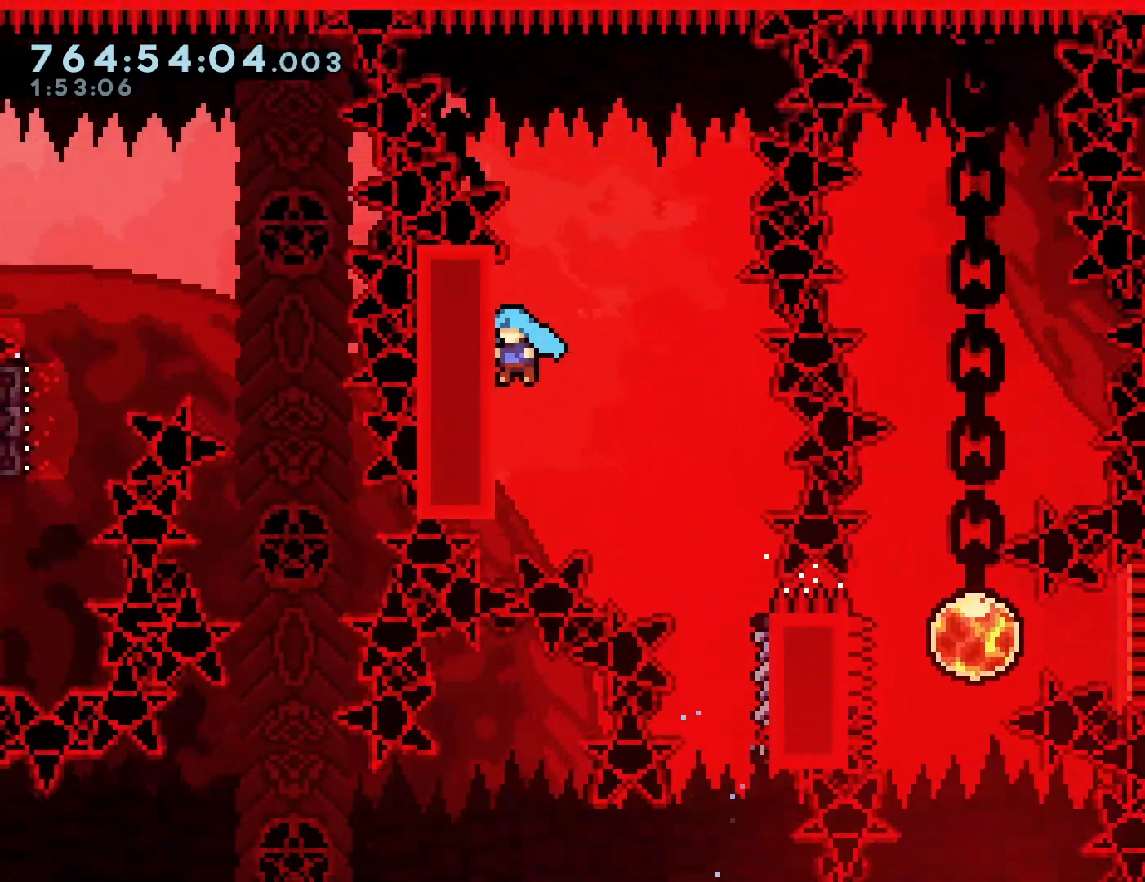
{"buttons": ["R1", "DPAD_LEFT"], "left_stick": "center", "events": [[33, "R2", "up"], [267, "CROSS", "up"], [267, "R2", "down"], [367, "R2", "up"]]}
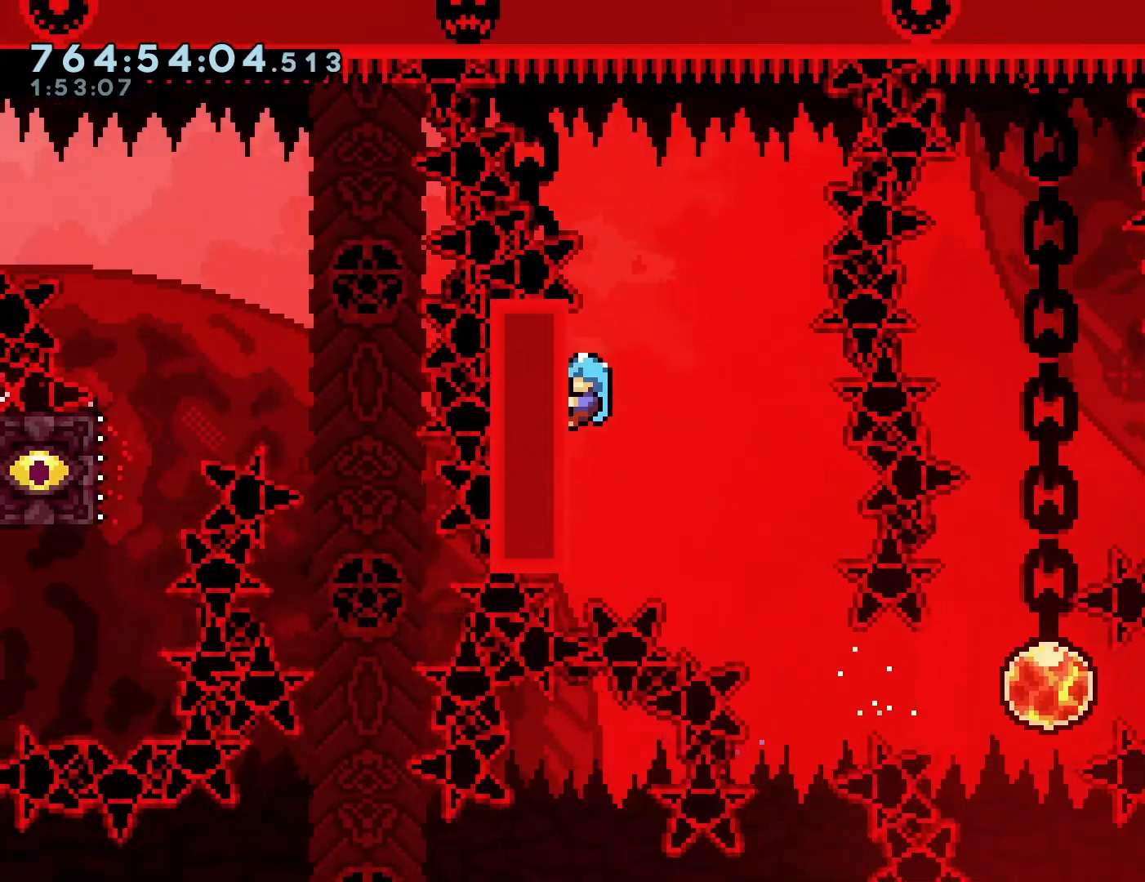
{"buttons": ["DPAD_LEFT"], "left_stick": "center", "events": [[233, "R1", "up"]]}